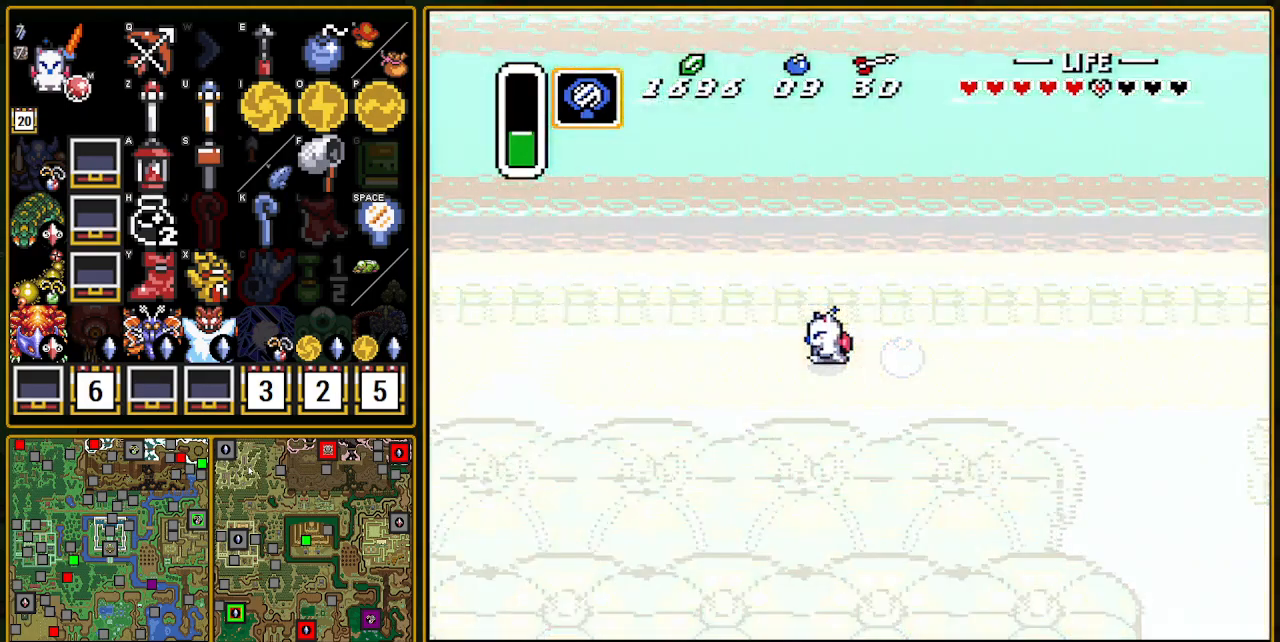
Gameplay with a controller (Nintendo layout); each line is a JSON object with the inputs held at the frame after it. "events" lists button and stick changes between this image and that frame as [ms after this image, input, new state], when the widget could be followed in between. Not read: L3 R3.
{"buttons": ["DPAD_LEFT"], "events": [[450, "DPAD_LEFT", "down"]]}
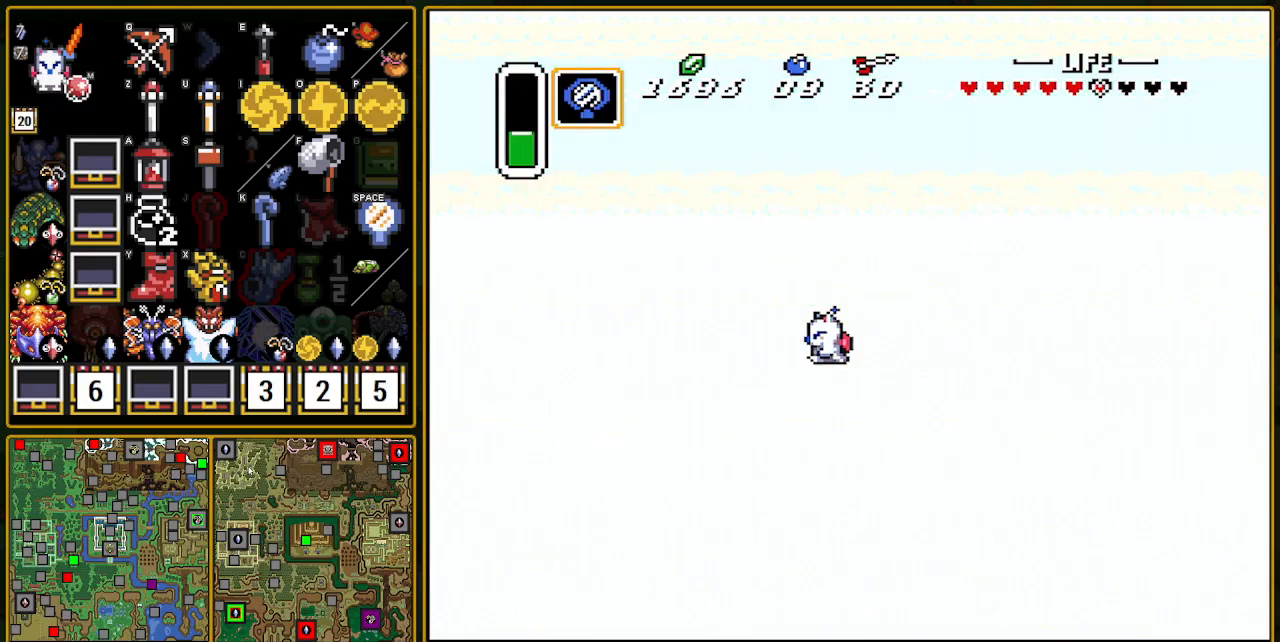
{"buttons": [], "events": [[167, "DPAD_UP", "down"], [450, "DPAD_LEFT", "up"], [450, "DPAD_UP", "up"]]}
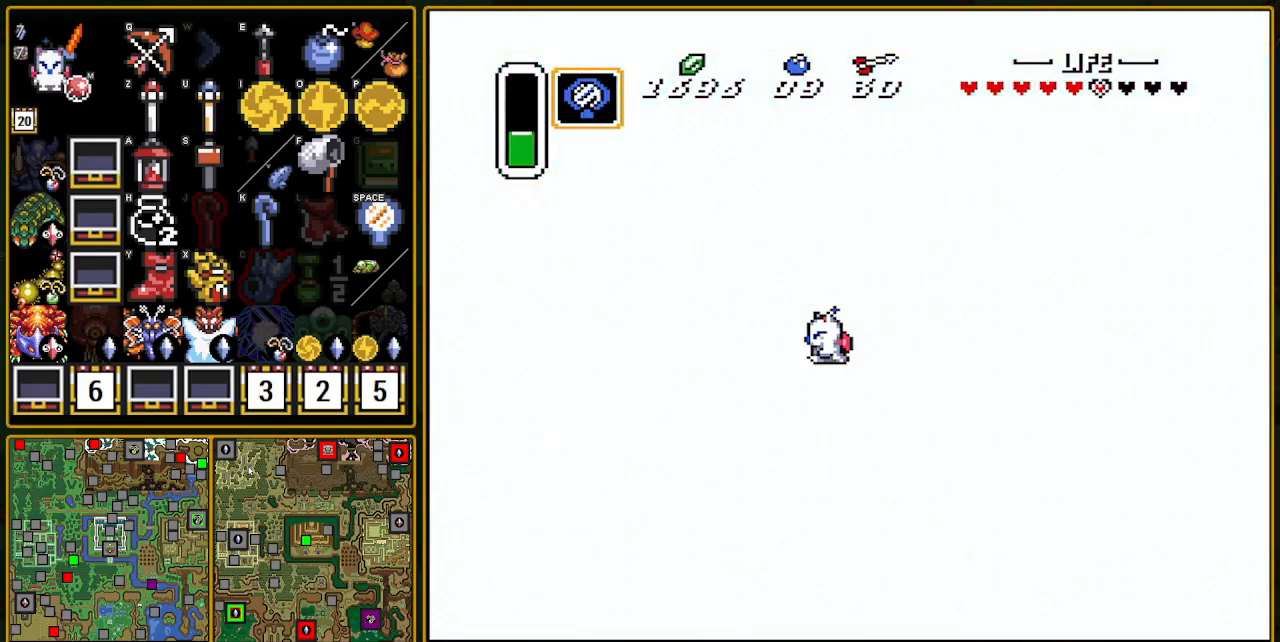
{"buttons": ["DPAD_LEFT"], "events": [[167, "DPAD_LEFT", "down"], [267, "R1", "down"], [333, "R1", "up"]]}
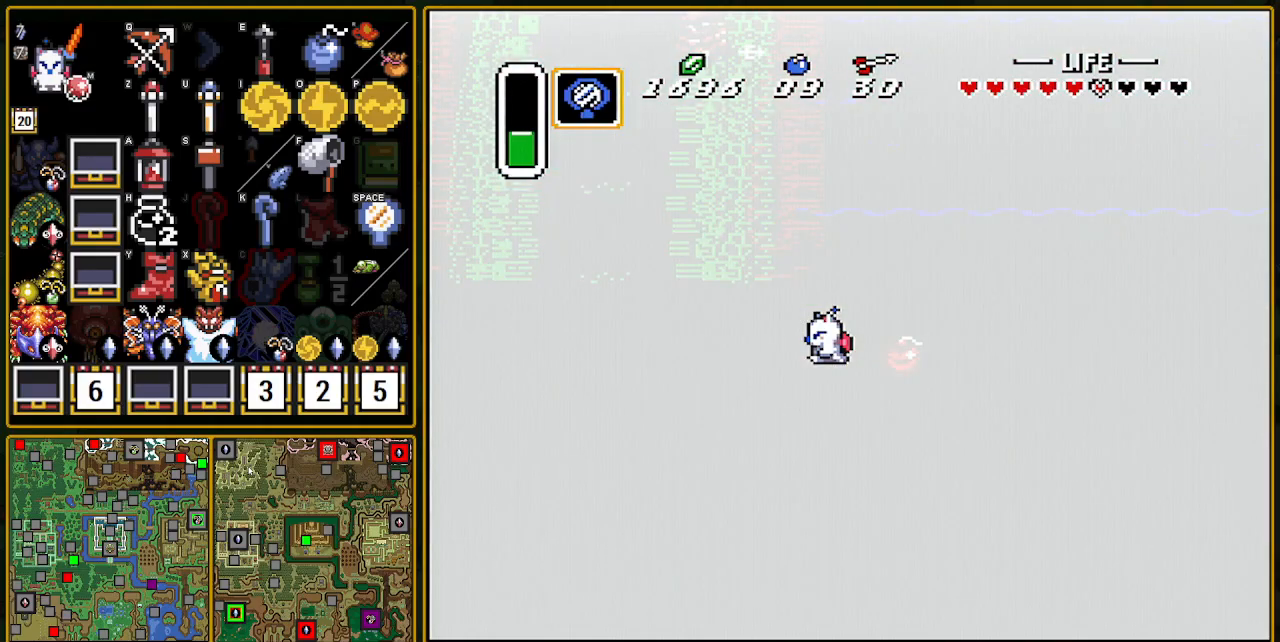
{"buttons": ["DPAD_LEFT"], "events": [[267, "R1", "down"], [350, "R1", "up"]]}
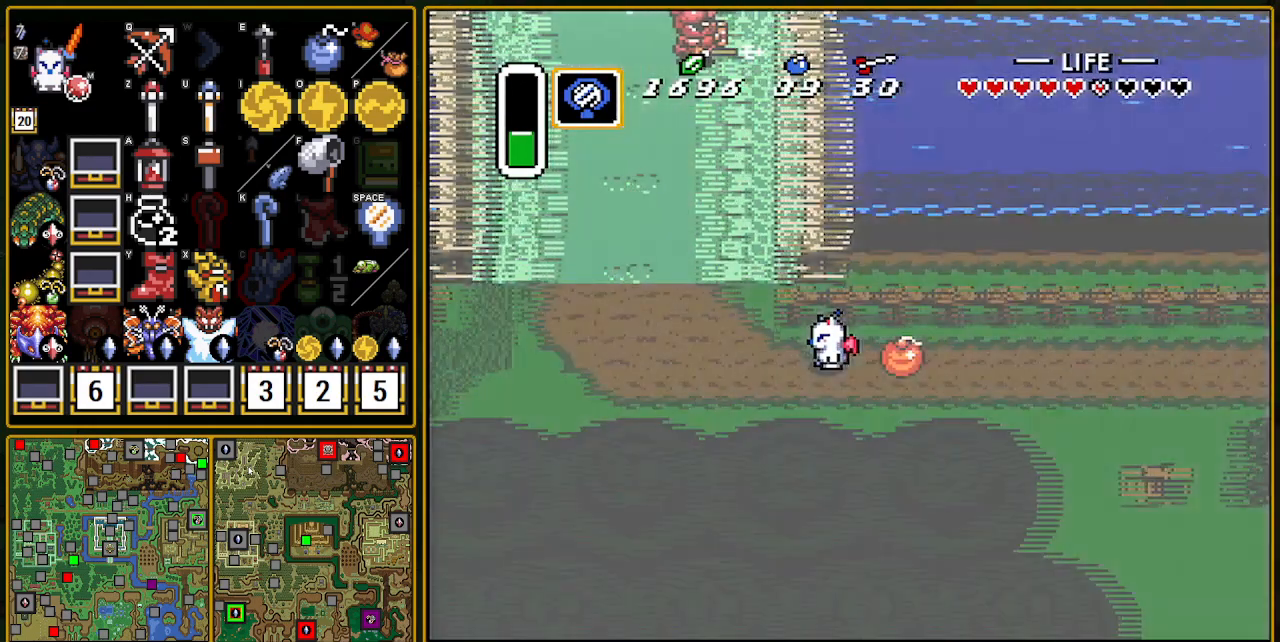
{"buttons": ["R1", "DPAD_LEFT"], "events": [[67, "R1", "down"], [117, "R1", "up"], [283, "R1", "down"], [333, "R1", "up"], [417, "R1", "down"]]}
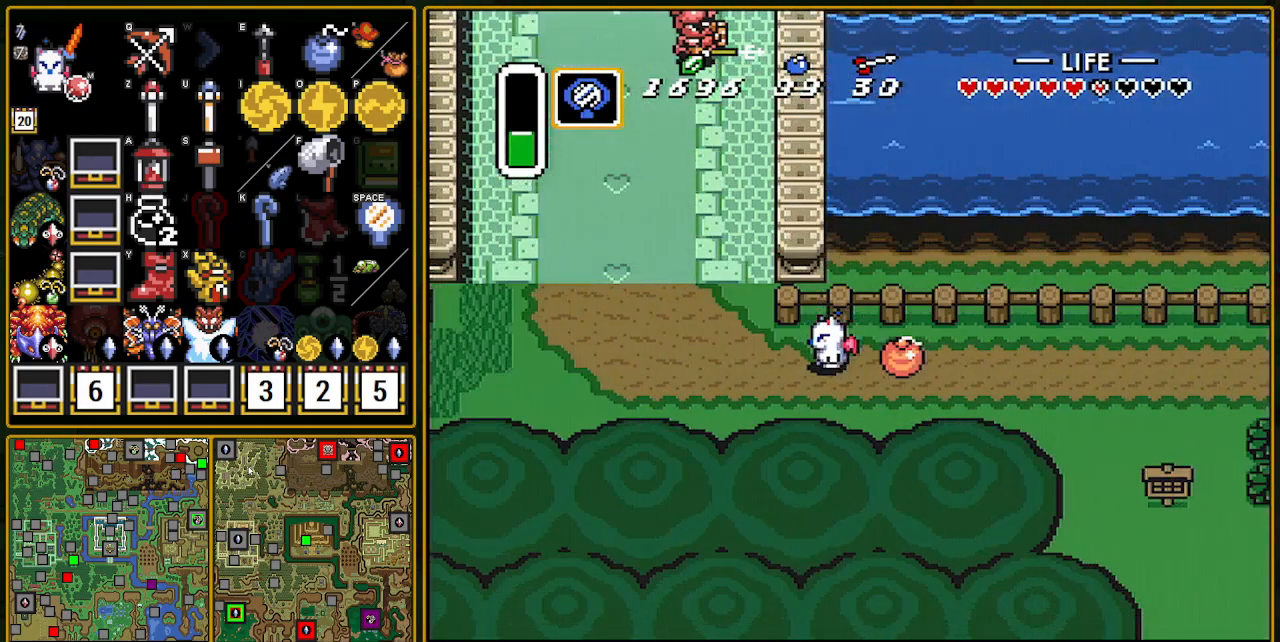
{"buttons": ["R1", "DPAD_UP", "DPAD_LEFT"], "events": [[183, "DPAD_LEFT", "up"], [183, "R1", "up"], [283, "DPAD_LEFT", "down"], [317, "R1", "down"], [367, "R1", "up"], [417, "R1", "down"], [467, "DPAD_UP", "down"]]}
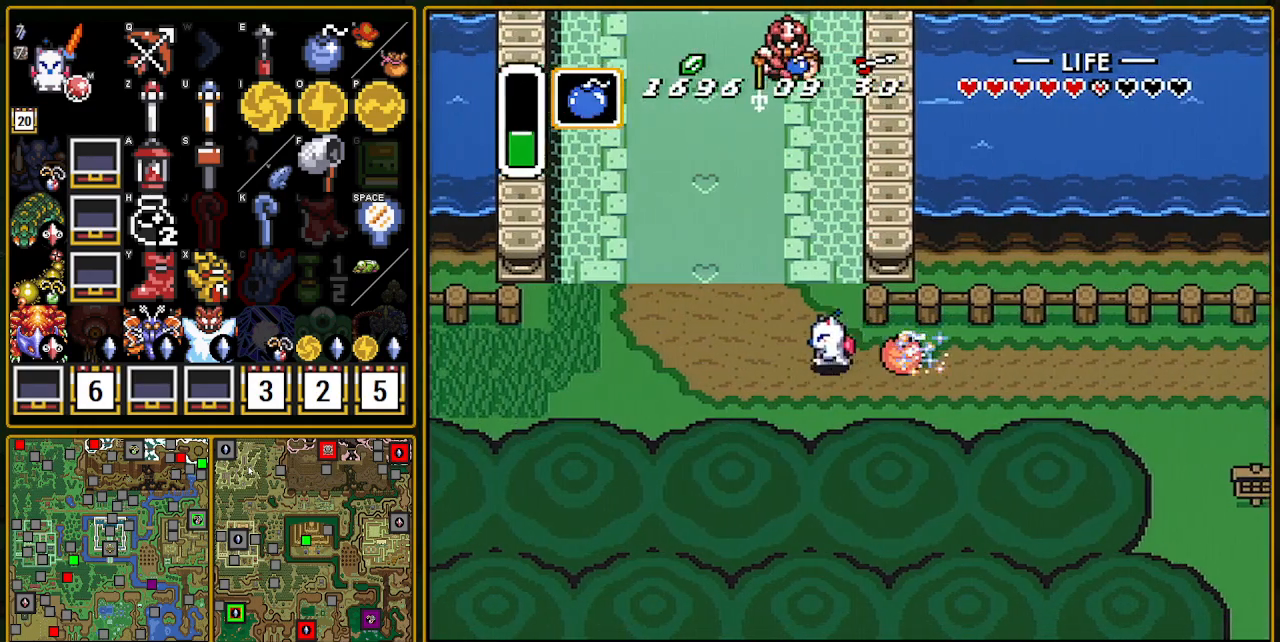
{"buttons": ["DPAD_UP"], "events": [[67, "R1", "up"], [117, "DPAD_LEFT", "up"], [383, "L1", "down"], [483, "L1", "up"]]}
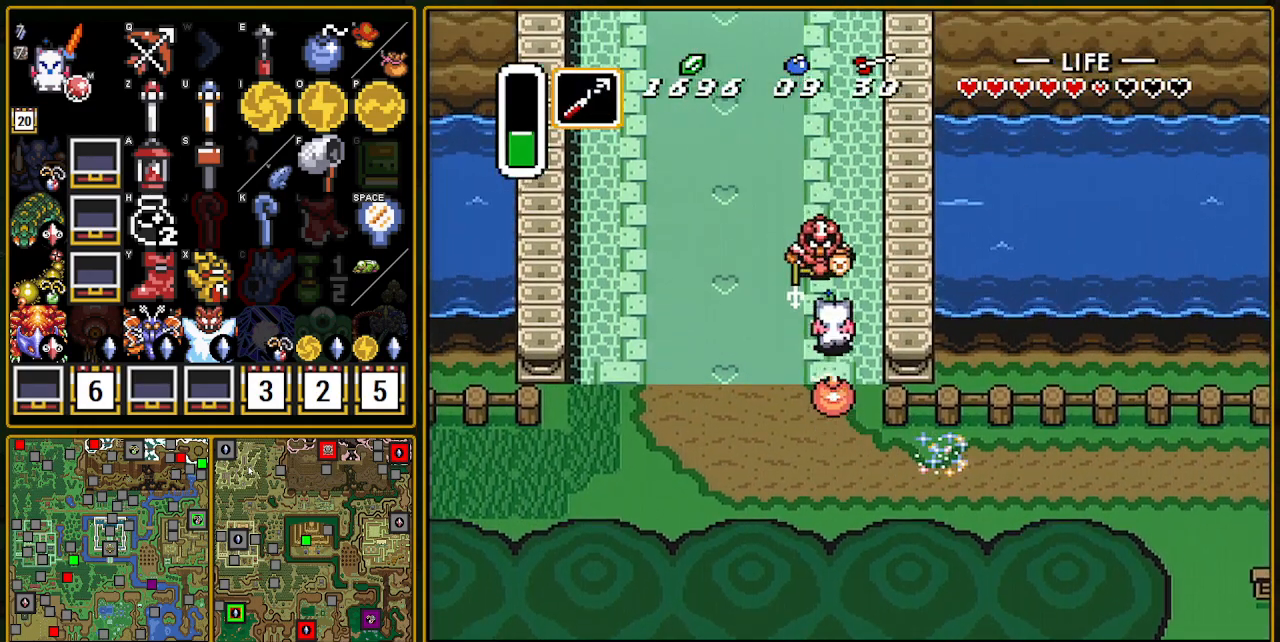
{"buttons": ["DPAD_UP"], "events": [[100, "Y", "down"], [150, "Y", "up"]]}
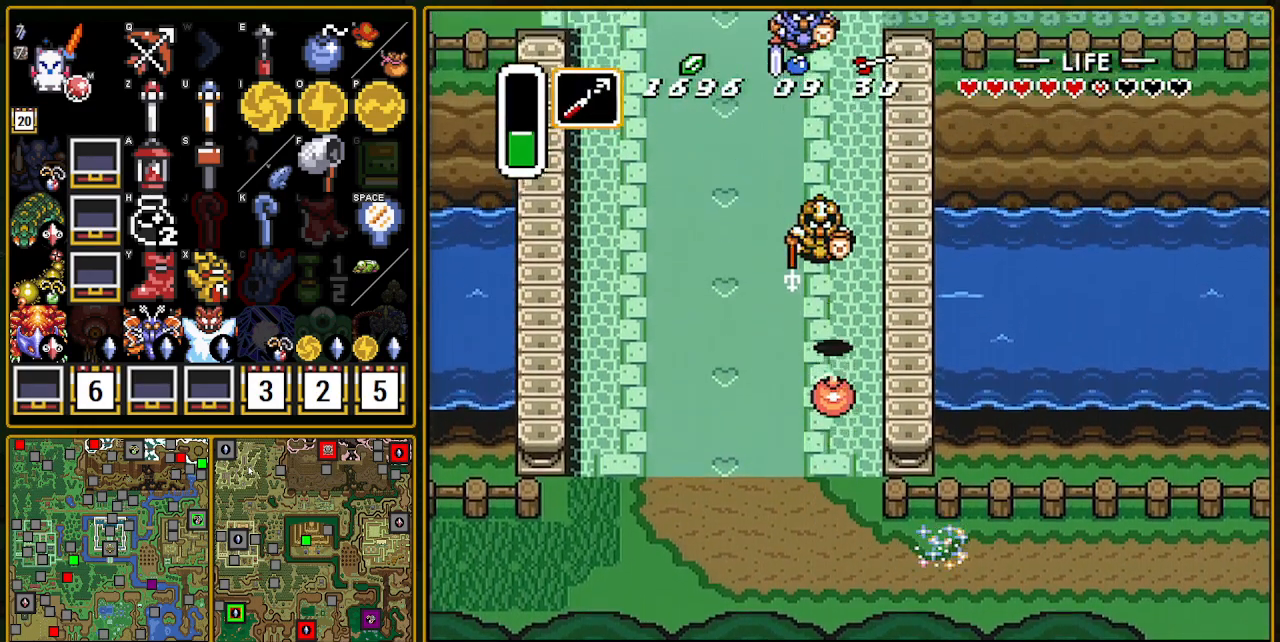
{"buttons": ["DPAD_UP"], "events": [[300, "DPAD_LEFT", "down"], [417, "DPAD_LEFT", "up"]]}
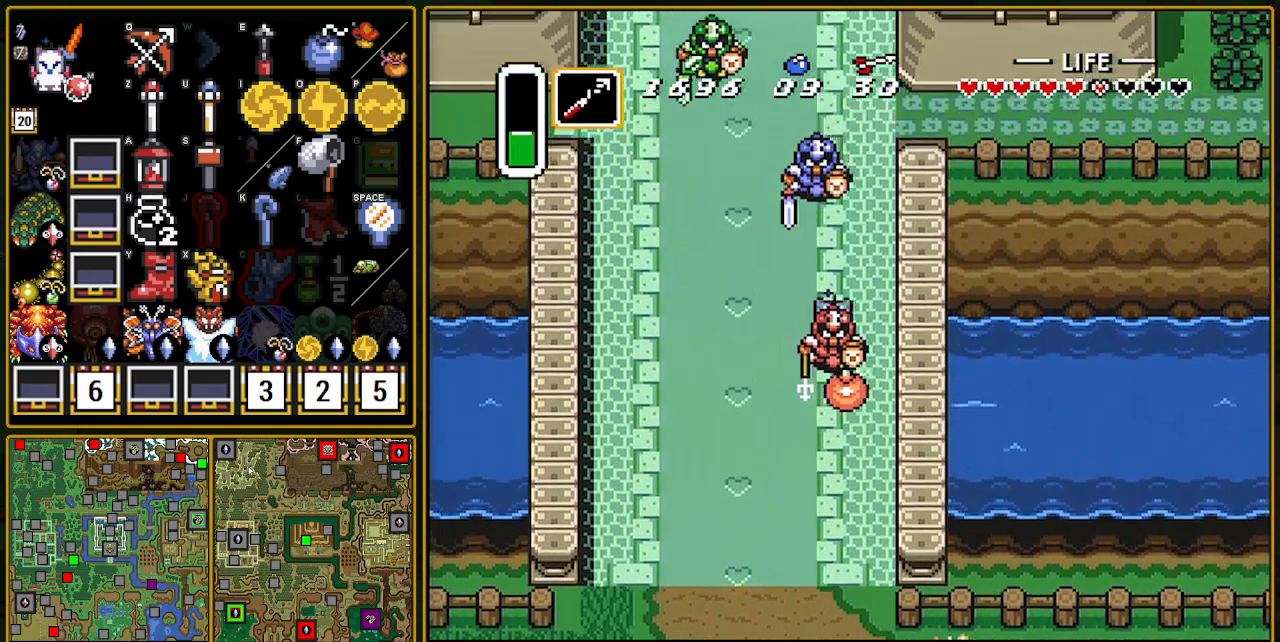
{"buttons": ["DPAD_UP"], "events": [[250, "Y", "down"], [333, "Y", "up"]]}
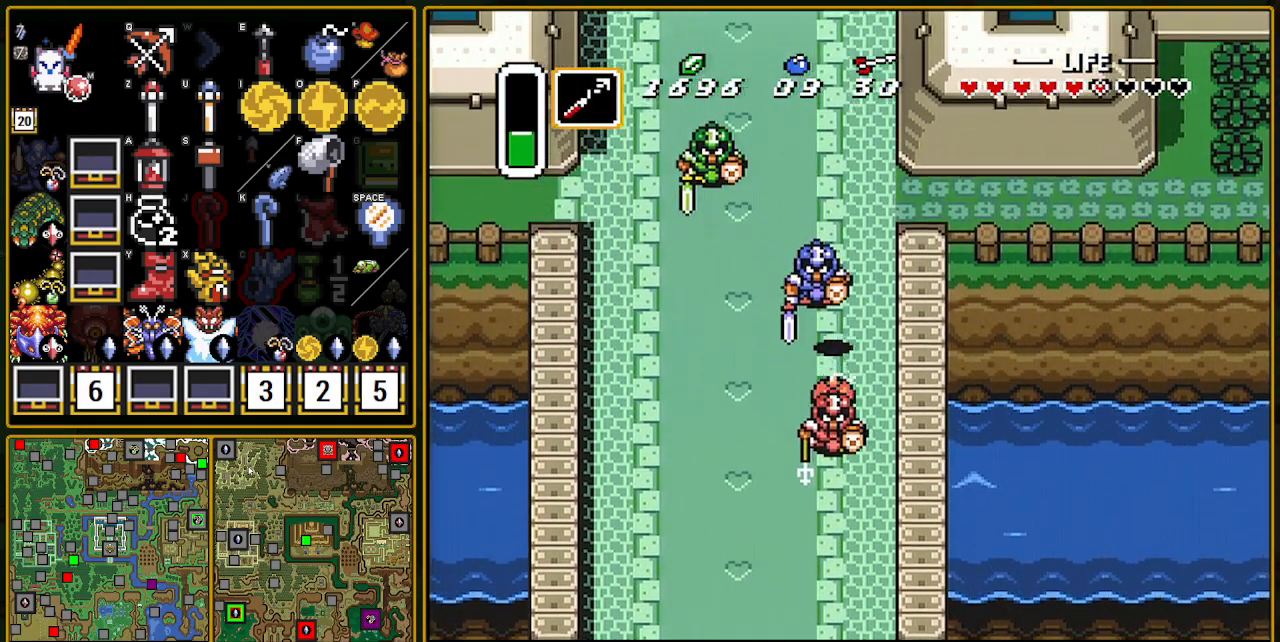
{"buttons": ["DPAD_UP"], "events": []}
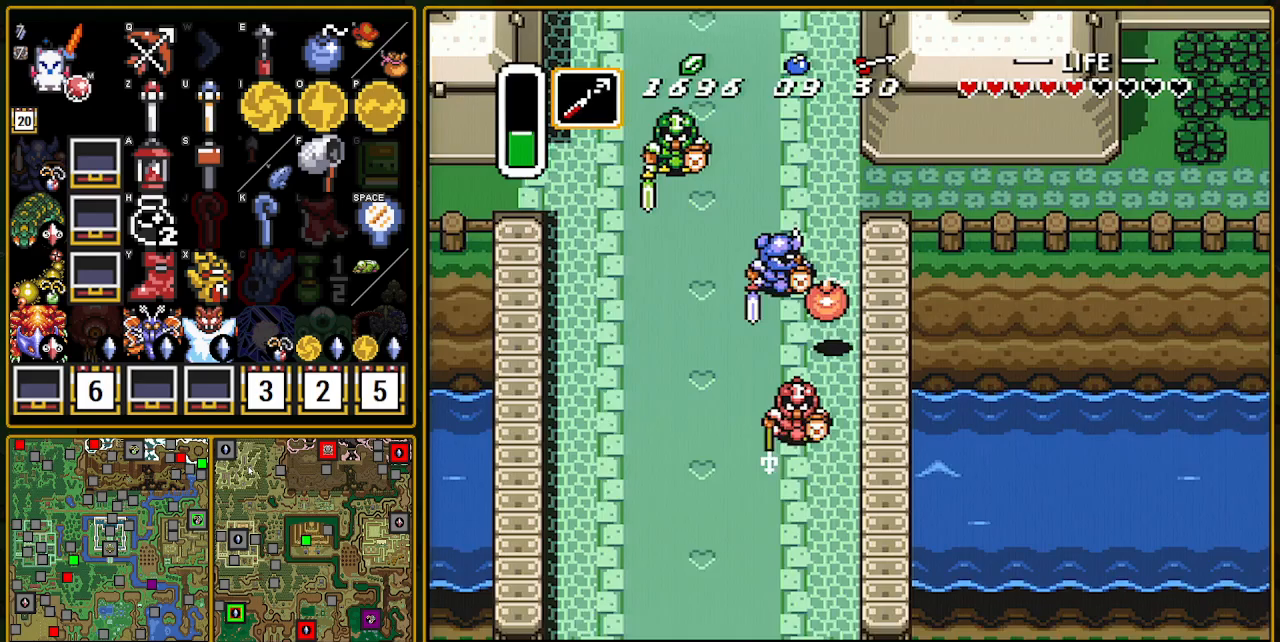
{"buttons": ["DPAD_UP"], "events": []}
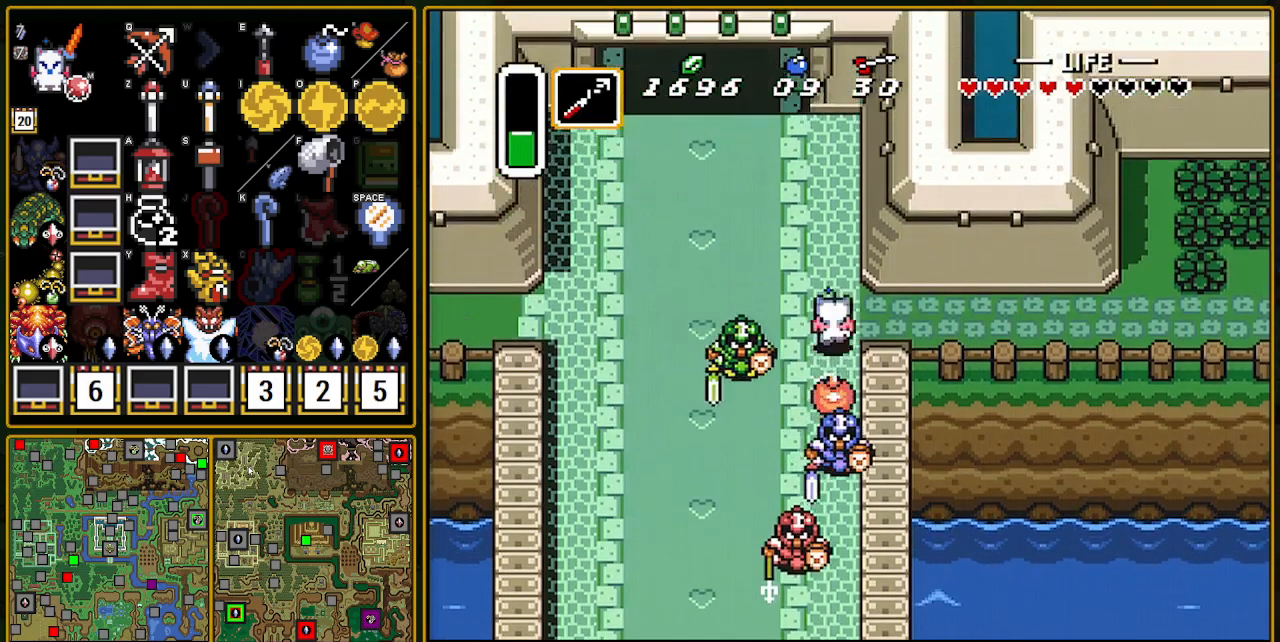
{"buttons": ["DPAD_UP", "DPAD_LEFT"], "events": [[317, "DPAD_LEFT", "down"]]}
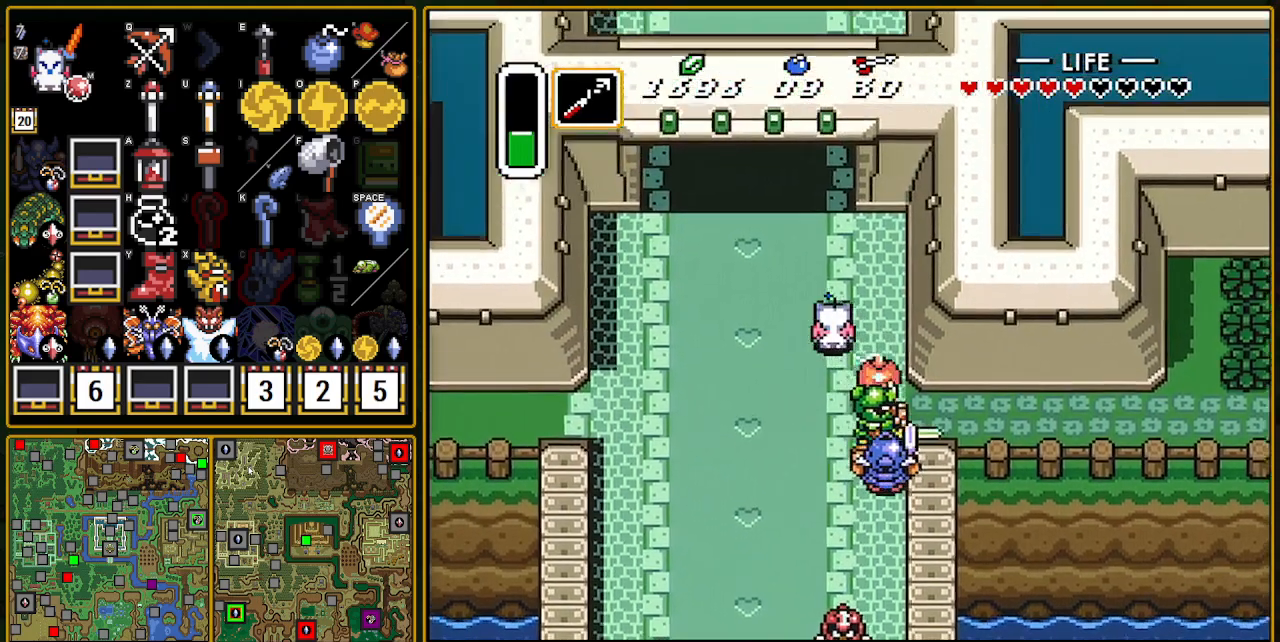
{"buttons": ["DPAD_UP"], "events": [[350, "DPAD_LEFT", "up"]]}
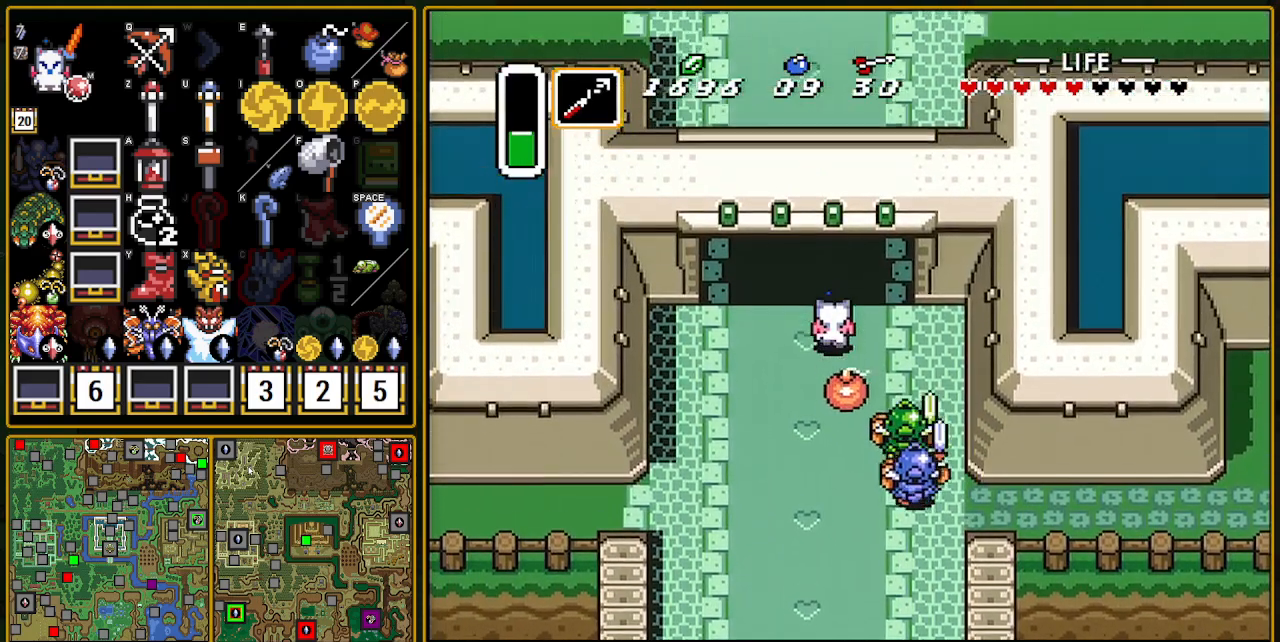
{"buttons": ["DPAD_UP"], "events": []}
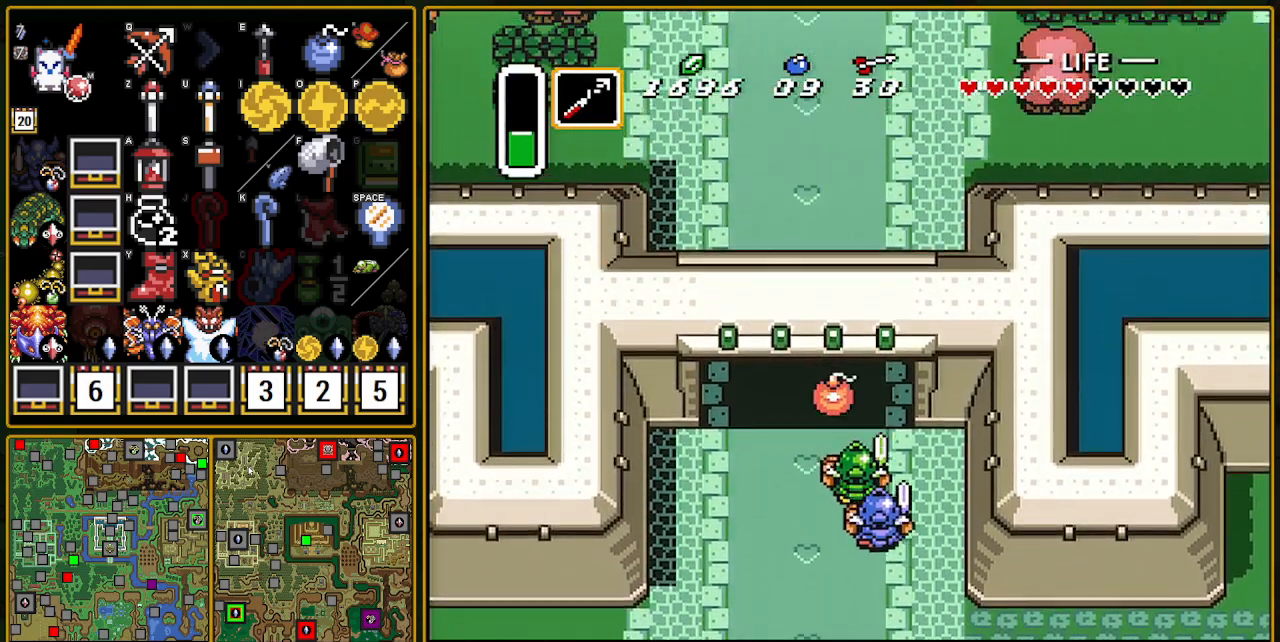
{"buttons": ["DPAD_UP"], "events": []}
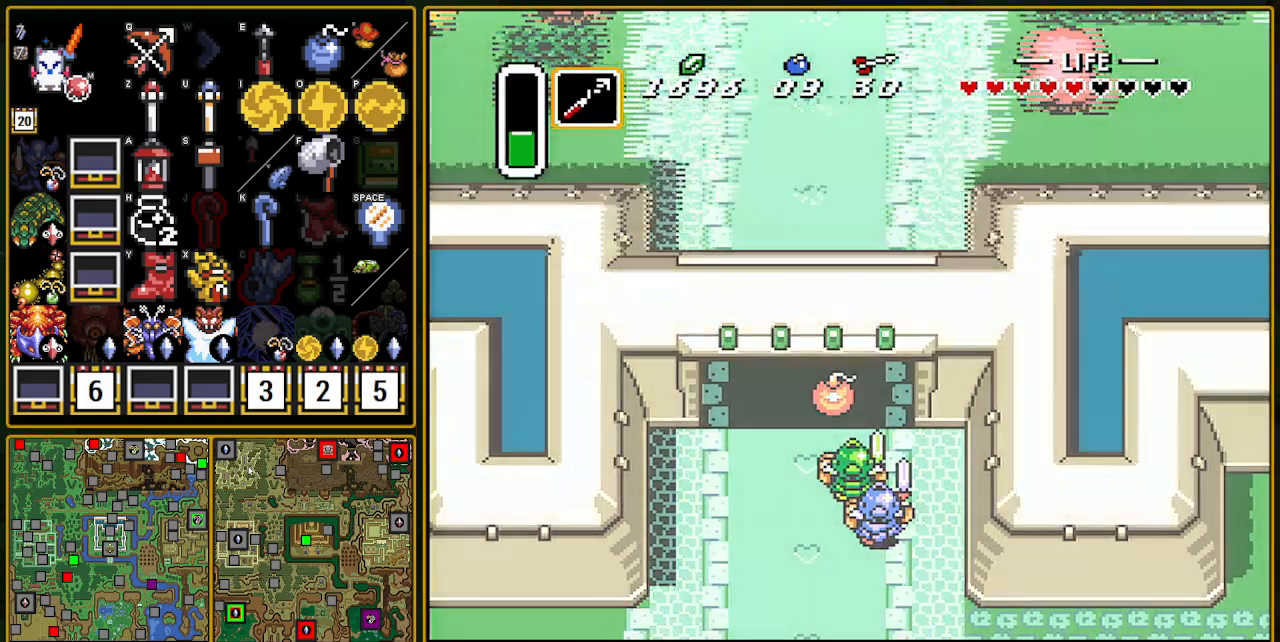
{"buttons": ["DPAD_UP"], "events": []}
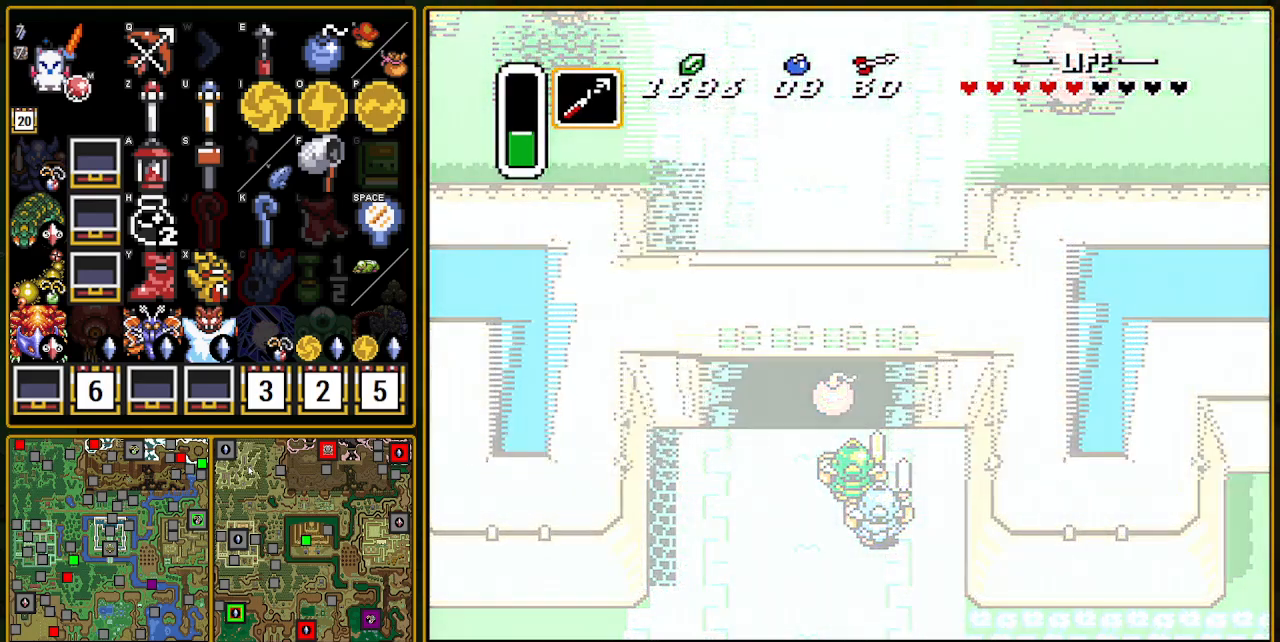
{"buttons": ["DPAD_UP"], "events": []}
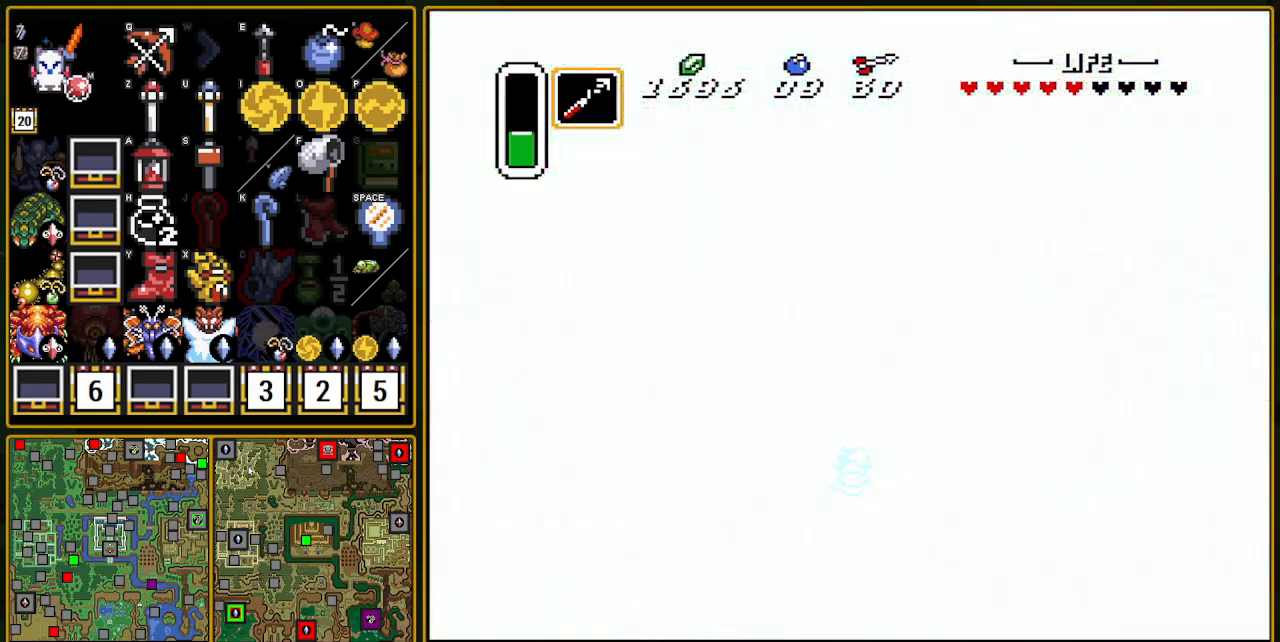
{"buttons": ["DPAD_UP"], "events": [[67, "DPAD_UP", "up"], [450, "DPAD_UP", "down"]]}
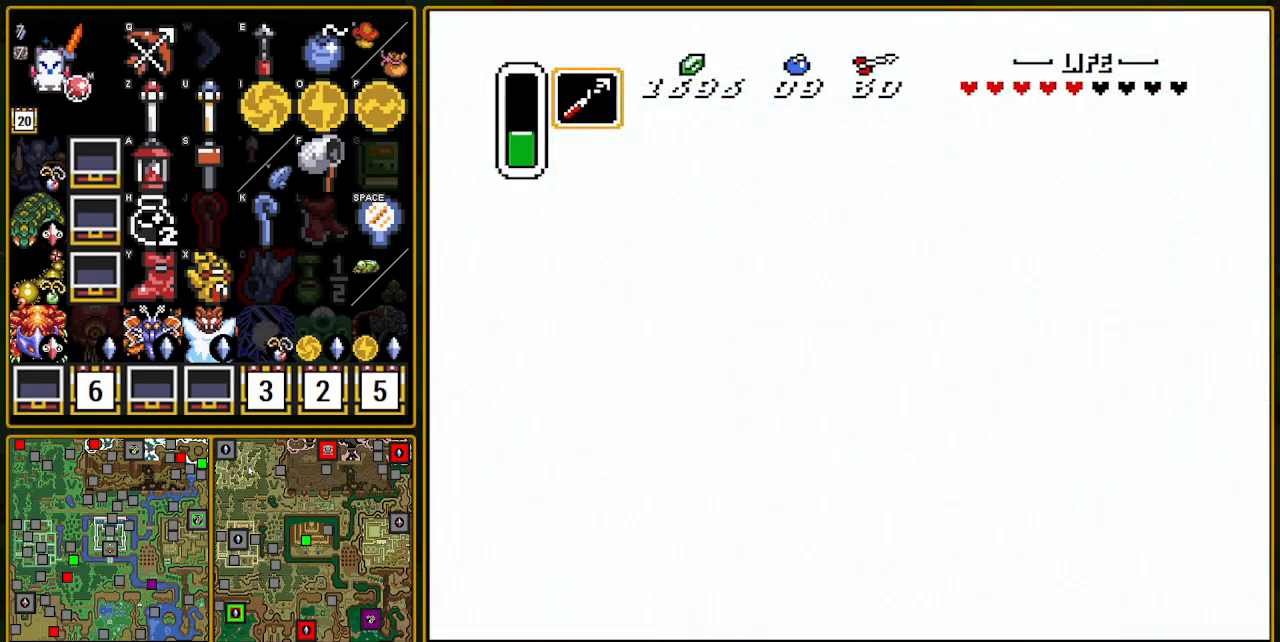
{"buttons": ["DPAD_UP"], "events": []}
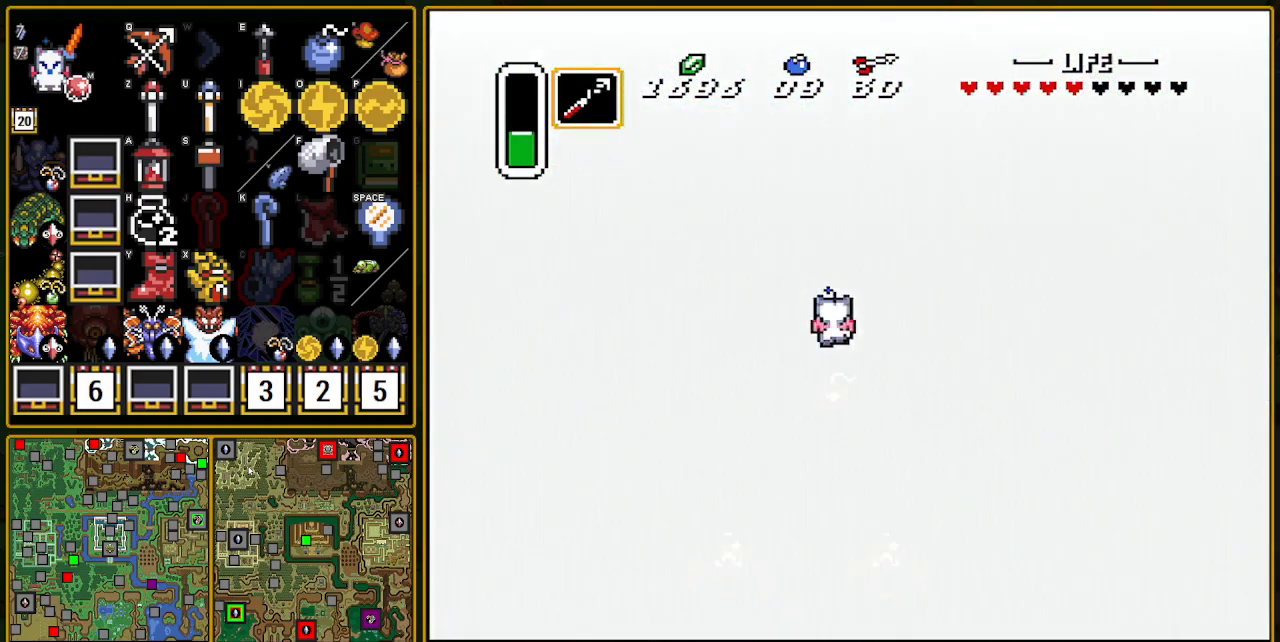
{"buttons": ["DPAD_UP"], "events": []}
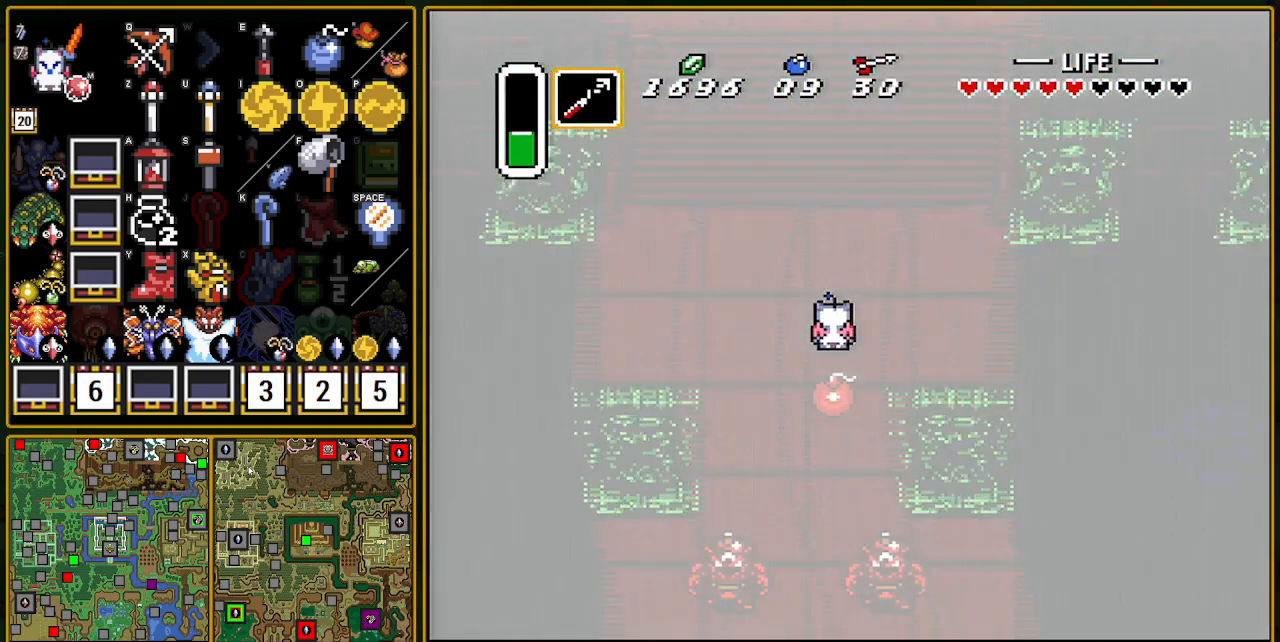
{"buttons": ["DPAD_UP"], "events": []}
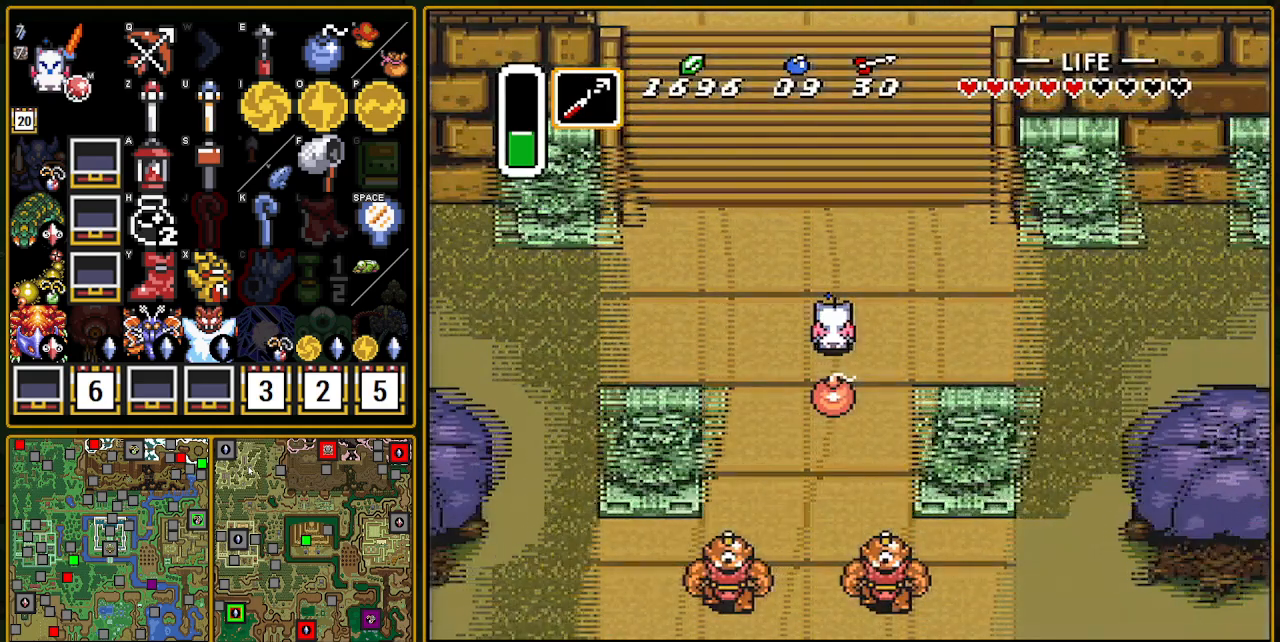
{"buttons": ["DPAD_UP"], "events": []}
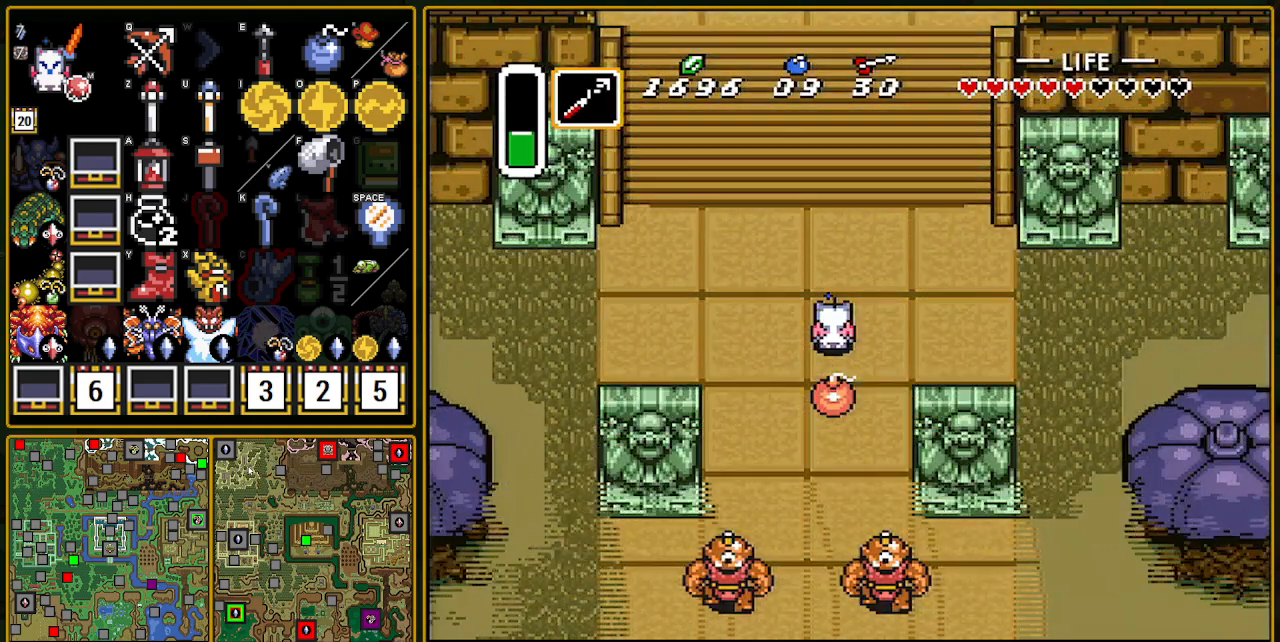
{"buttons": ["DPAD_UP"], "events": []}
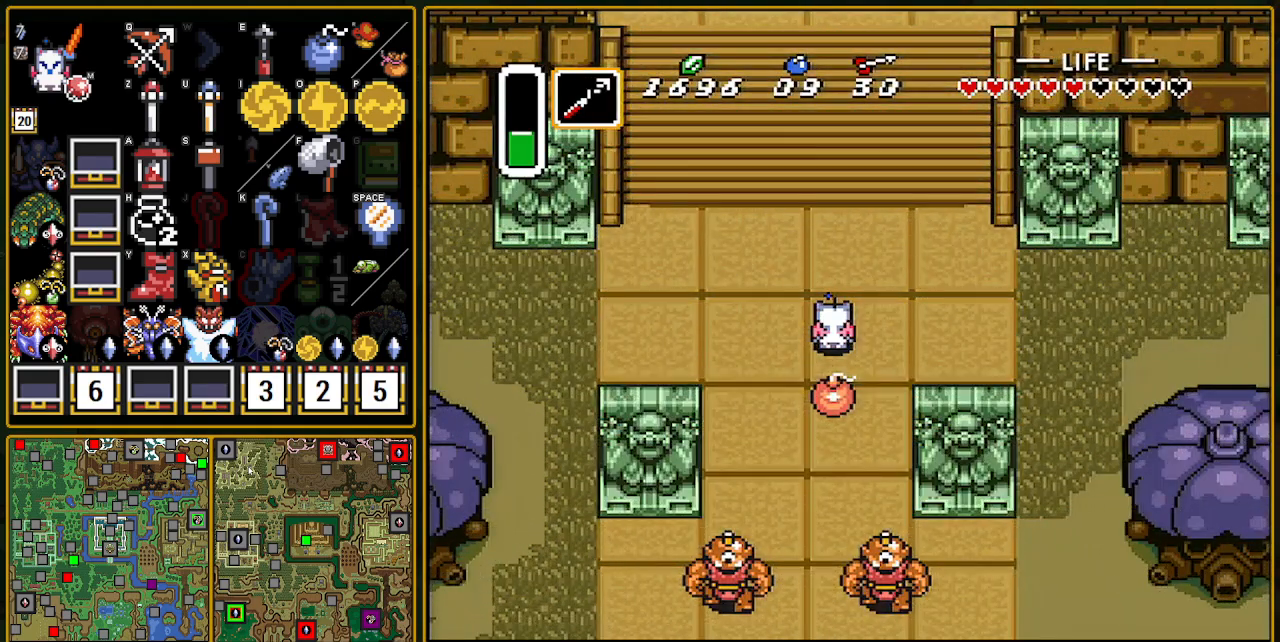
{"buttons": ["DPAD_UP", "DPAD_LEFT"], "events": [[283, "DPAD_LEFT", "down"]]}
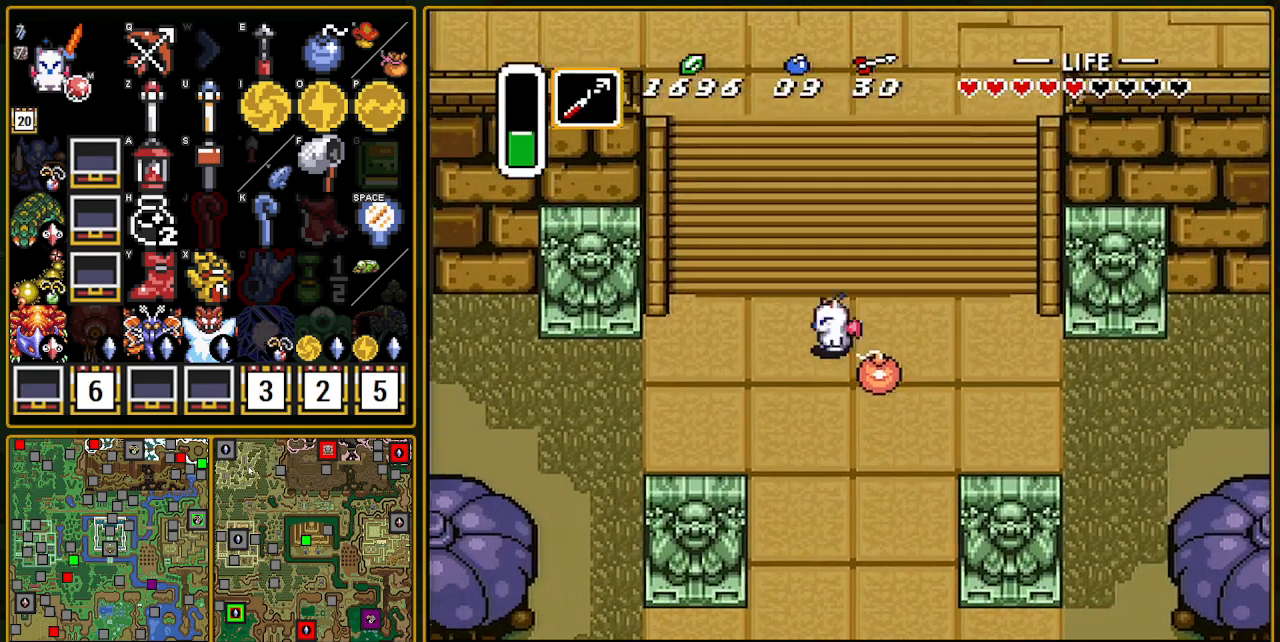
{"buttons": ["DPAD_UP"], "events": [[33, "DPAD_UP", "up"], [117, "DPAD_UP", "down"], [467, "DPAD_LEFT", "up"]]}
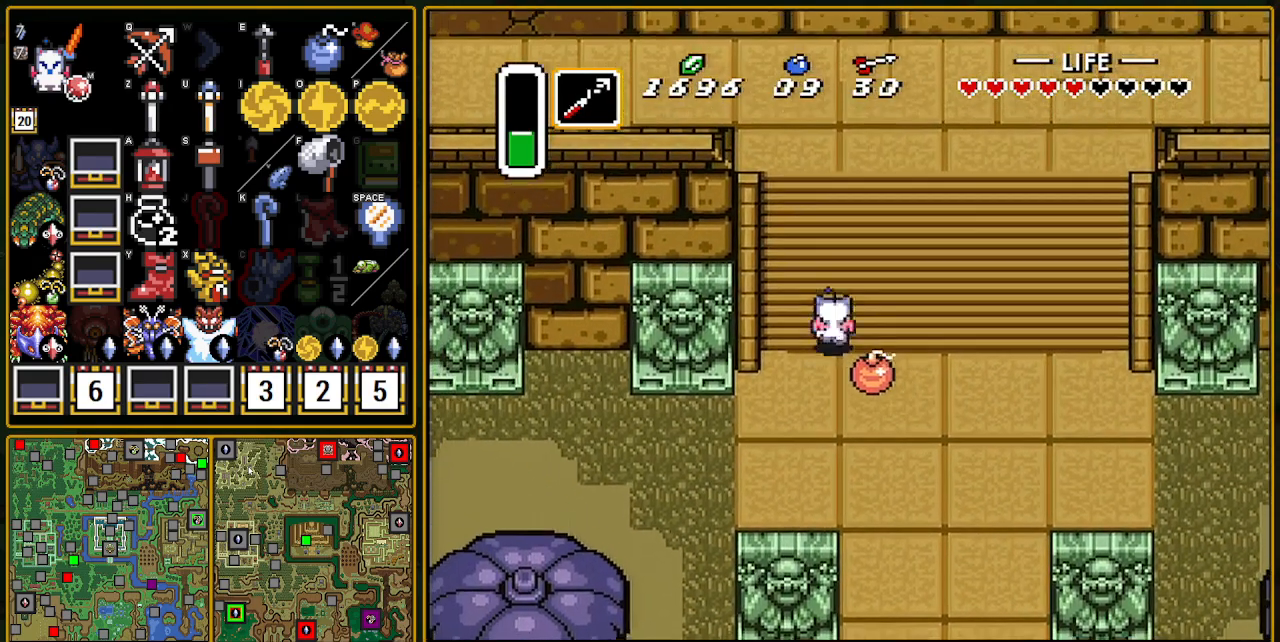
{"buttons": ["DPAD_UP", "DPAD_LEFT"], "events": [[217, "DPAD_LEFT", "down"]]}
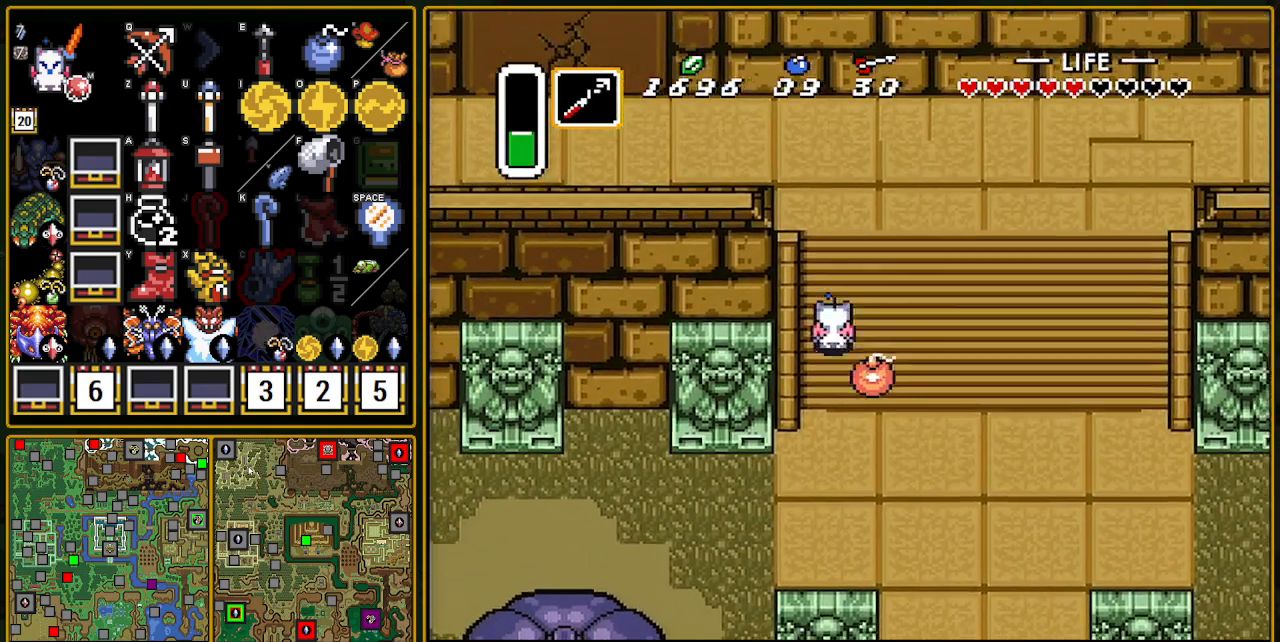
{"buttons": ["DPAD_UP", "DPAD_LEFT"], "events": [[117, "DPAD_LEFT", "up"], [300, "DPAD_LEFT", "down"]]}
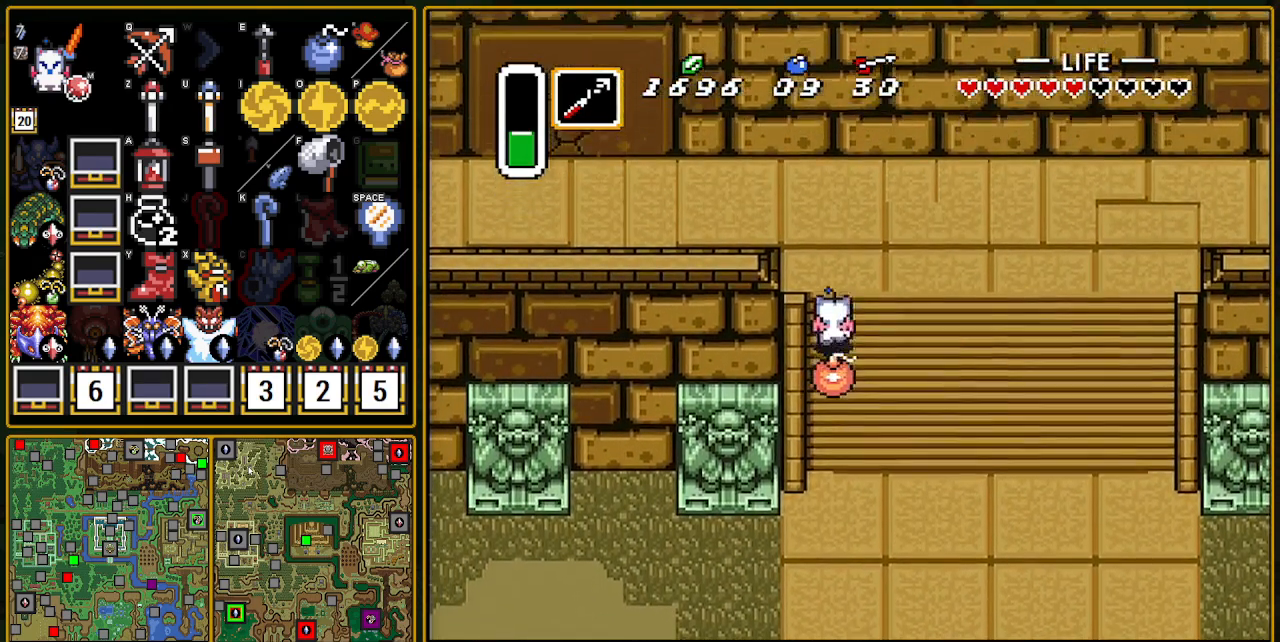
{"buttons": ["DPAD_UP", "DPAD_LEFT"], "events": []}
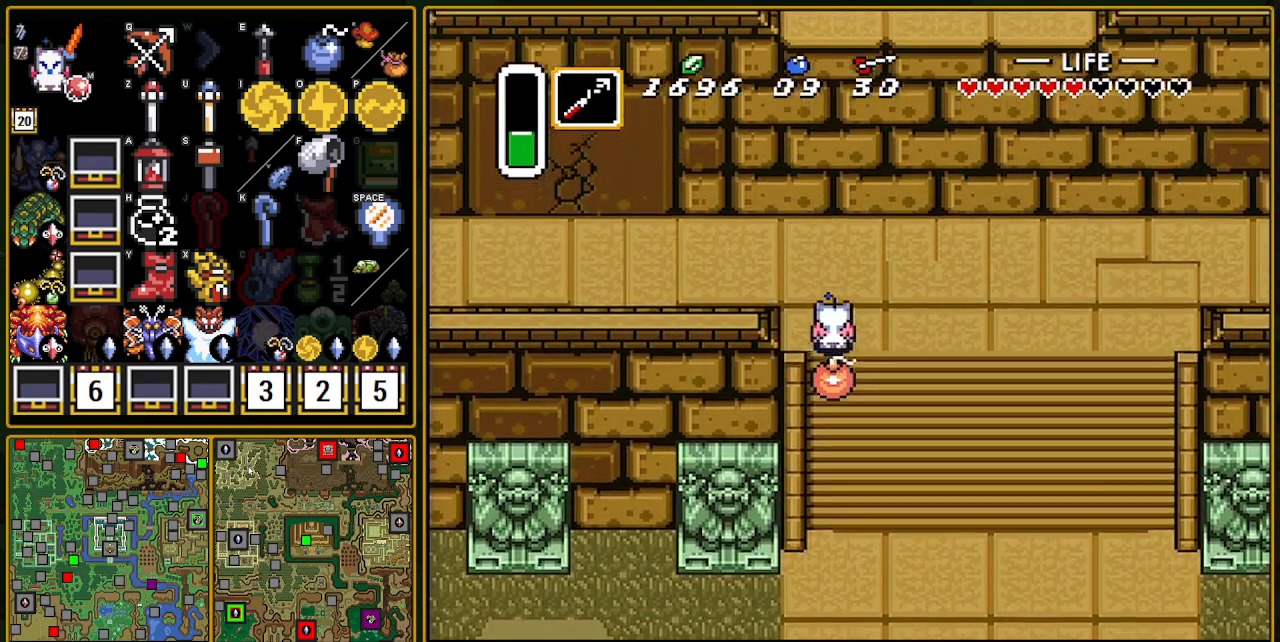
{"buttons": ["DPAD_UP", "DPAD_LEFT"], "events": []}